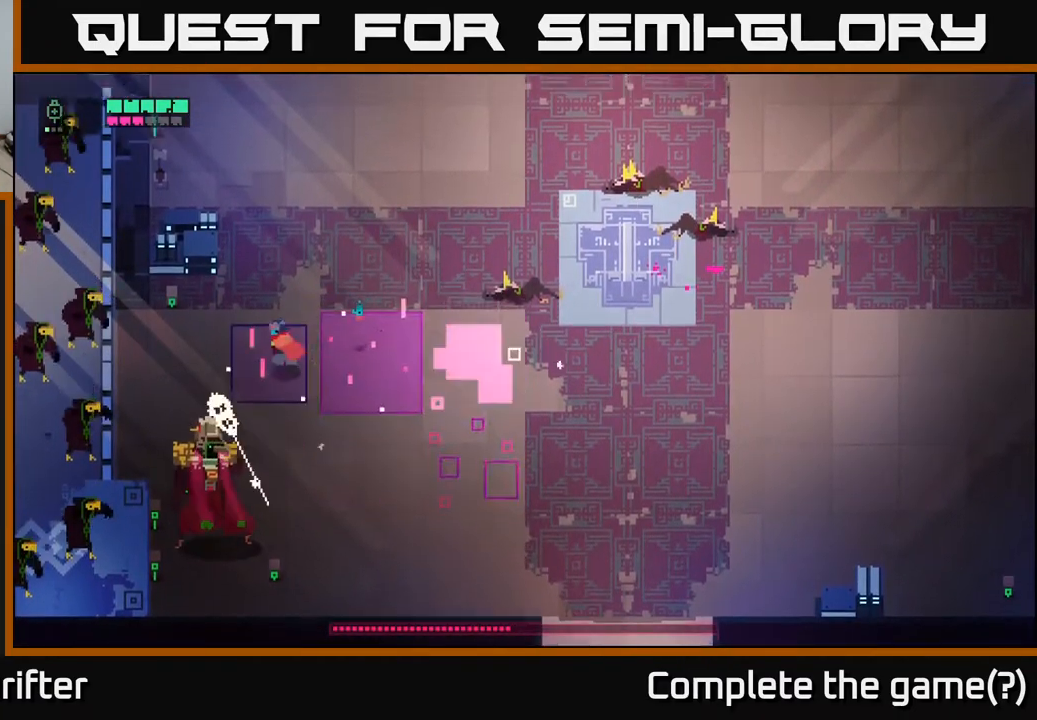
Gameplay with a controller (Xbox layout); each line is a JSON object with the inputs held at the frame after it. "events" lists button and stick changes between this image and that frame as [ms after this image, input, new state], when the widget could be followed in between.
{"buttons": [], "left_stick": "down-right", "right_stick": "center", "events": [[233, "left_stick", "down-right"], [250, "A", "down"], [383, "A", "up"]]}
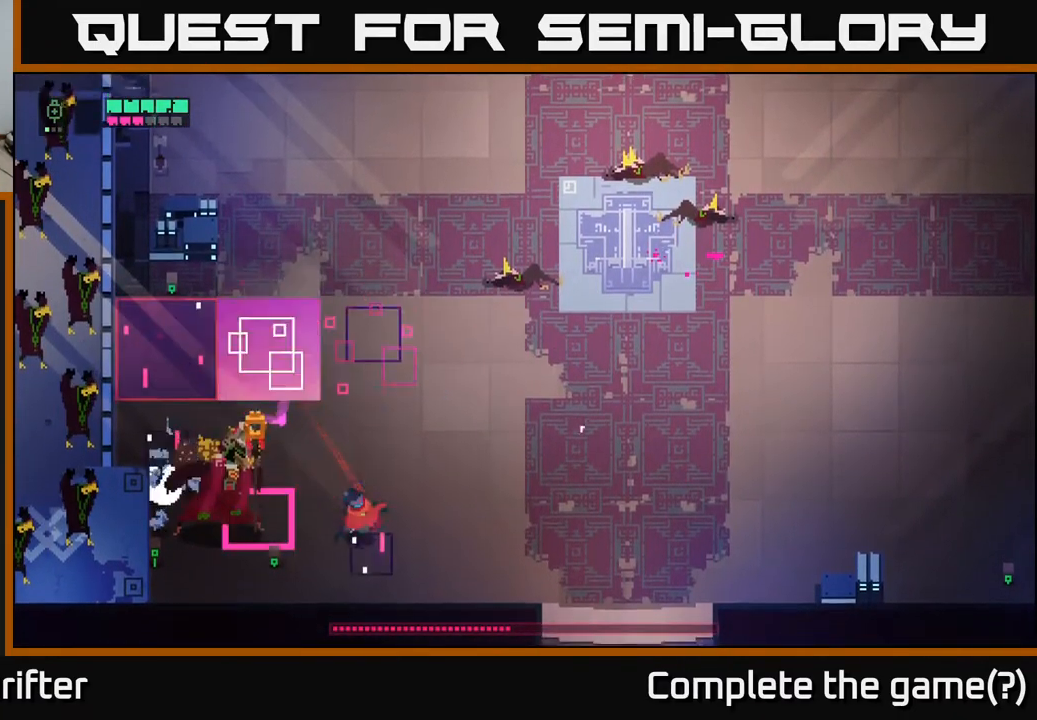
{"buttons": ["A"], "left_stick": "up-right", "right_stick": "center", "events": [[383, "left_stick", "up-right"], [450, "A", "down"]]}
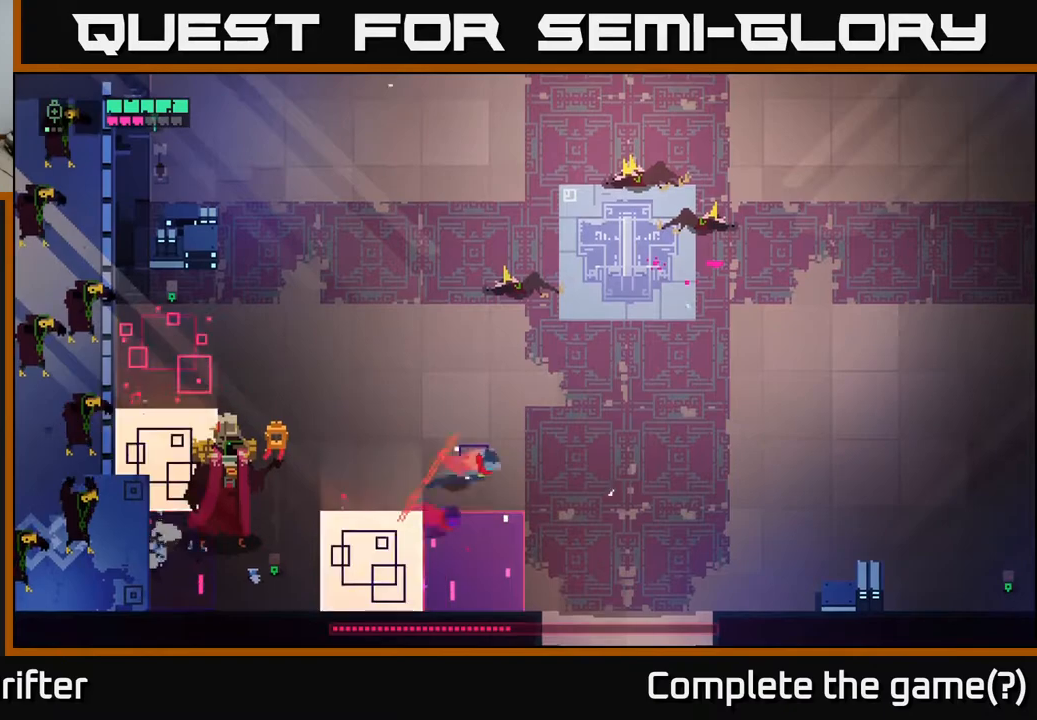
{"buttons": [], "left_stick": "up-left", "right_stick": "center", "events": [[67, "A", "up"], [117, "left_stick", "up"], [383, "left_stick", "up-left"]]}
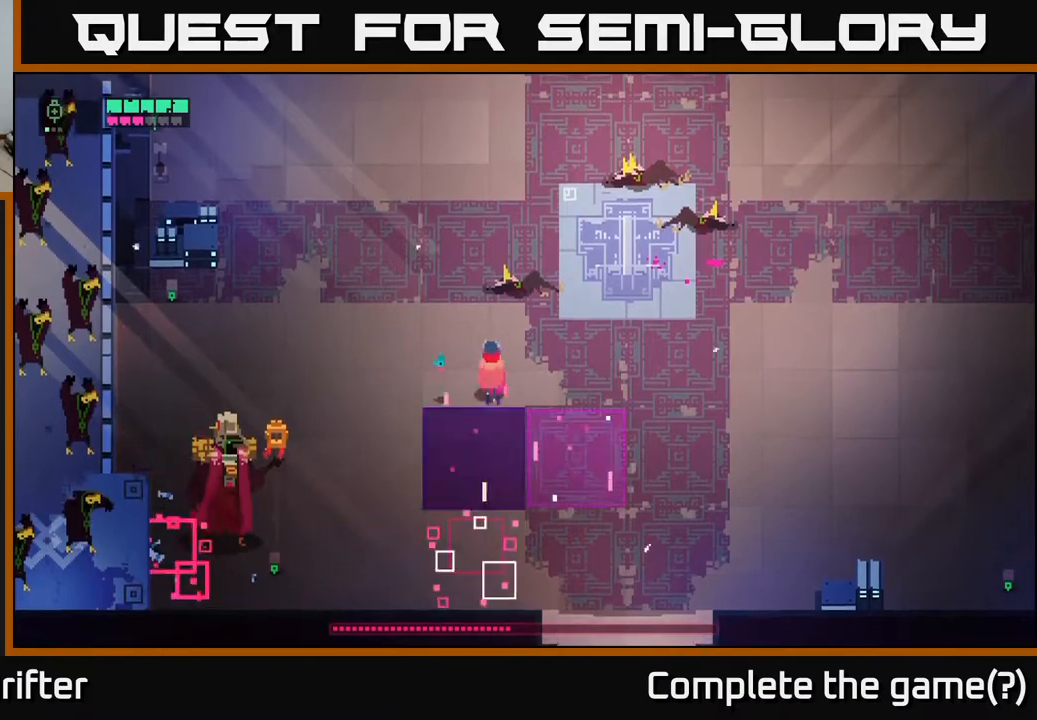
{"buttons": [], "left_stick": "left", "right_stick": "center", "events": [[467, "left_stick", "left"]]}
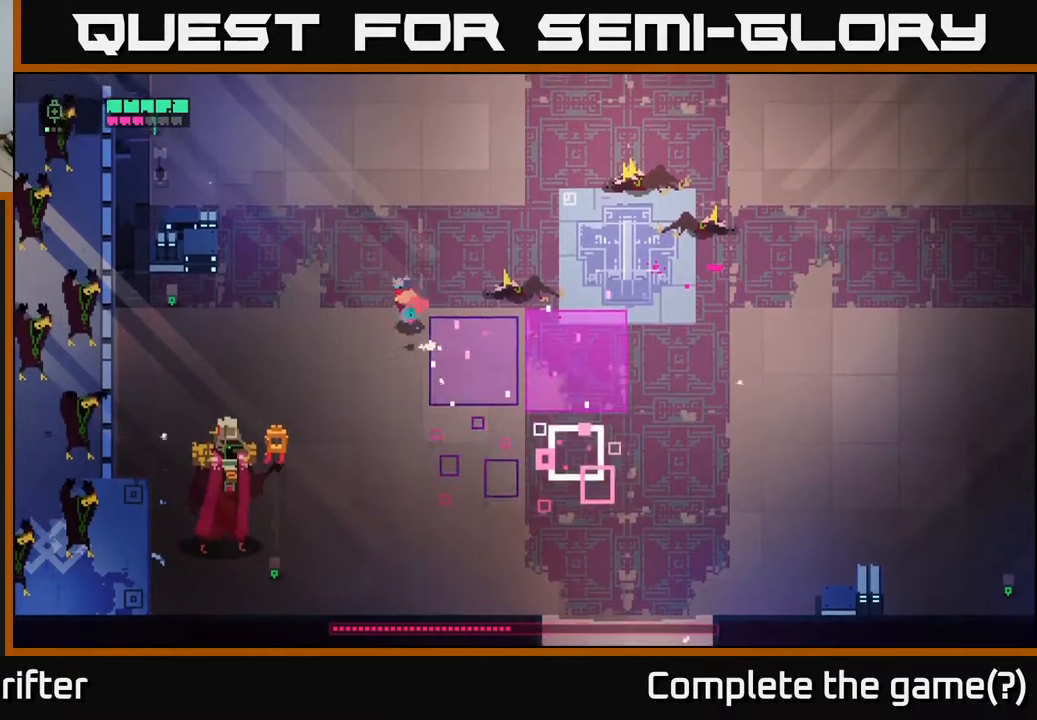
{"buttons": [], "left_stick": "down", "right_stick": "center", "events": [[17, "left_stick", "down-left"], [67, "A", "down"], [217, "A", "up"], [450, "left_stick", "down"]]}
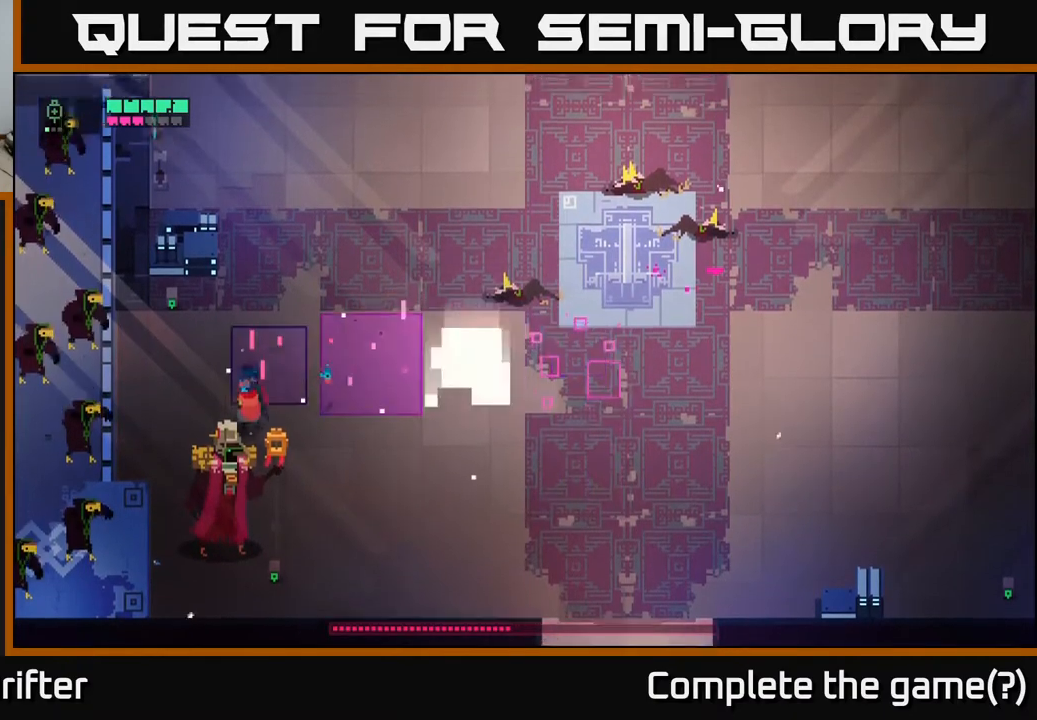
{"buttons": ["A"], "left_stick": "down-right", "right_stick": "center", "events": [[83, "X", "down"], [233, "X", "up"], [383, "left_stick", "down-right"], [450, "A", "down"]]}
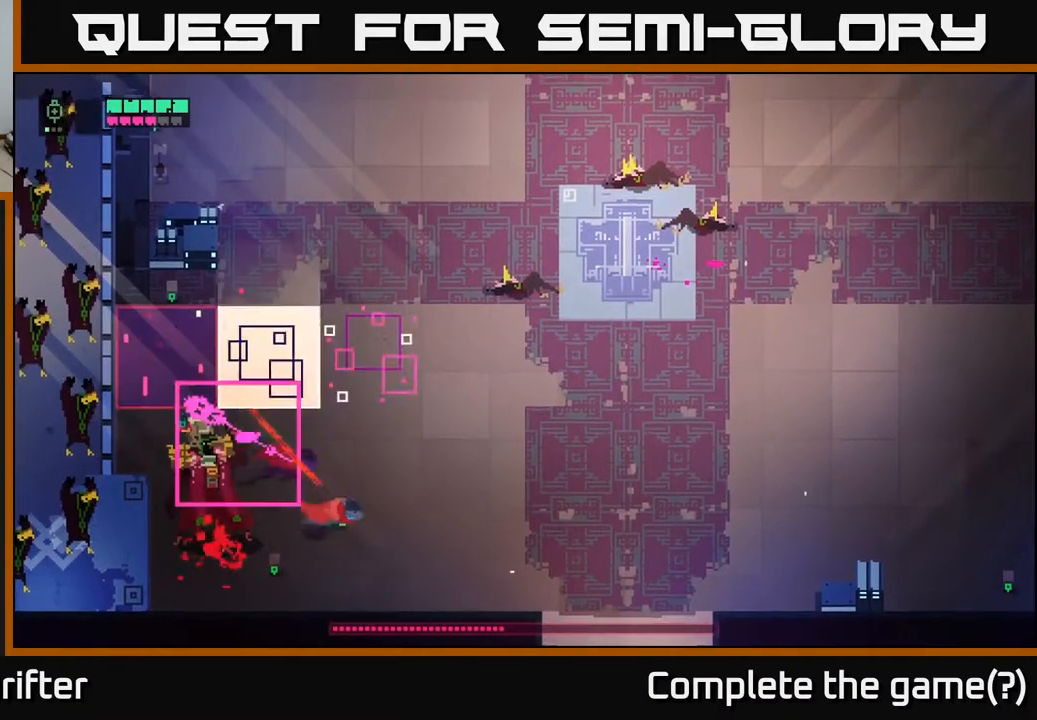
{"buttons": [], "left_stick": "up-right", "right_stick": "center", "events": [[100, "A", "up"], [117, "left_stick", "right"], [483, "left_stick", "up-right"]]}
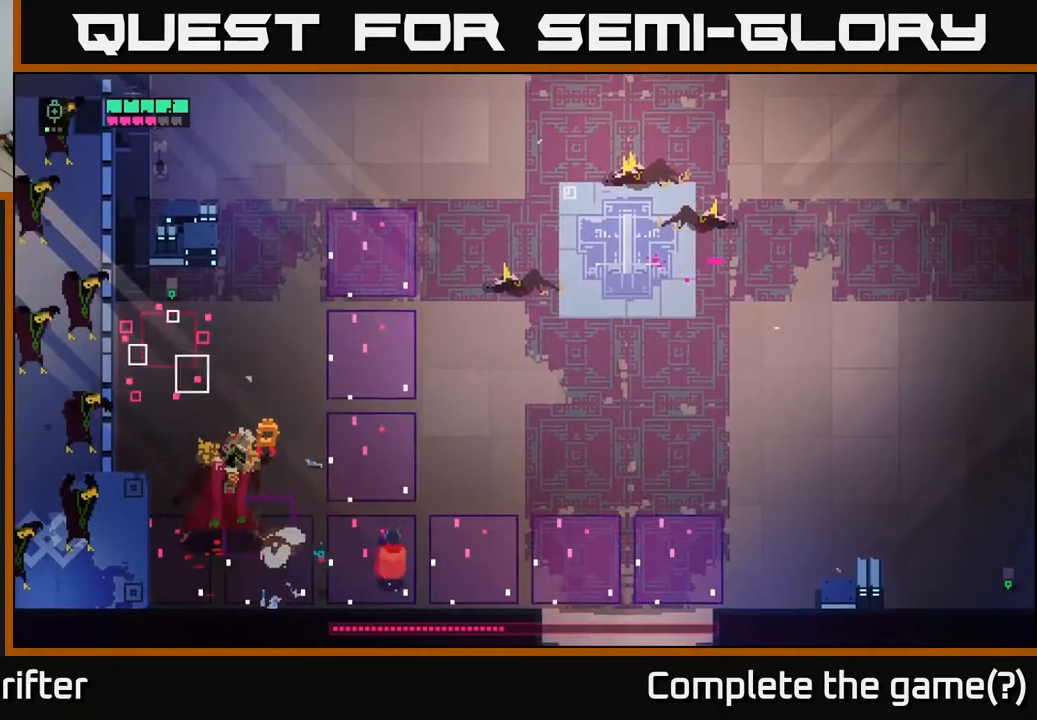
{"buttons": [], "left_stick": "up-right", "right_stick": "center", "events": [[317, "A", "down"], [483, "A", "up"]]}
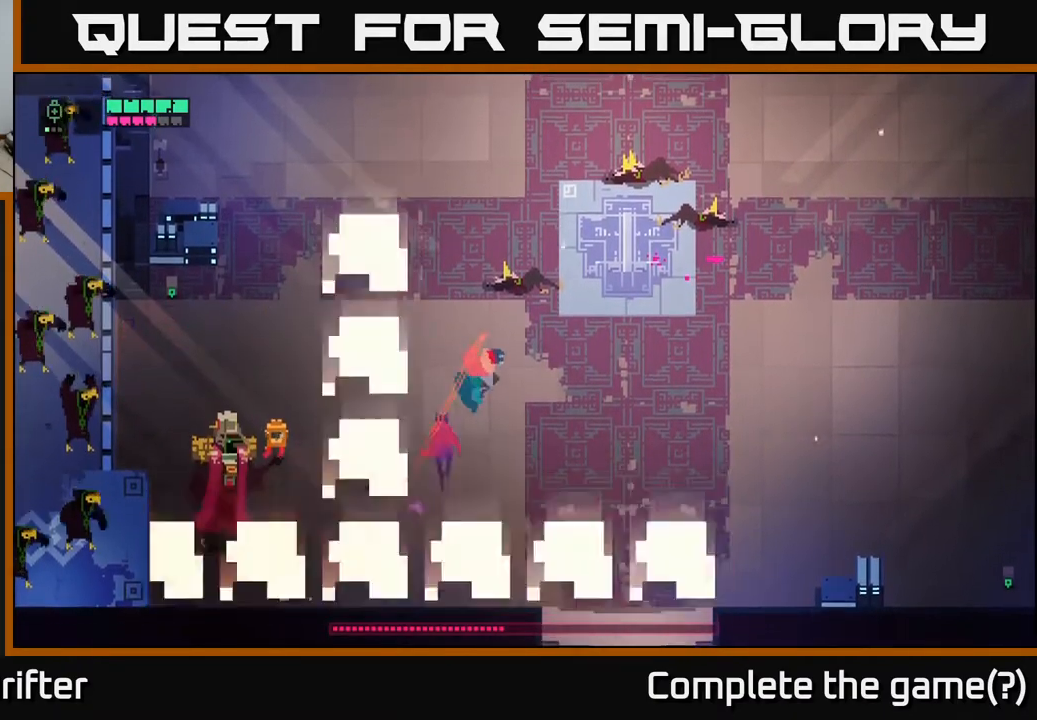
{"buttons": ["L2"], "left_stick": "down-left", "right_stick": "center", "events": [[183, "left_stick", "left"], [417, "left_stick", "down-left"], [450, "L2", "down"]]}
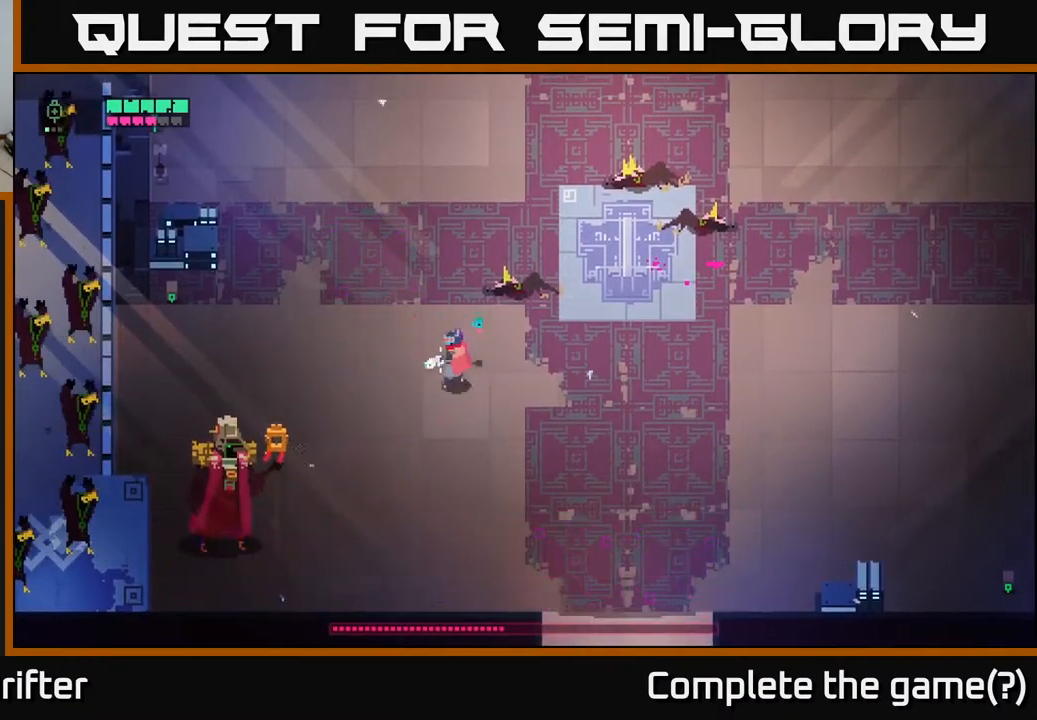
{"buttons": ["L2", "R2"], "left_stick": "down-left", "right_stick": "center", "events": [[67, "R2", "down"], [133, "R2", "up"], [267, "R2", "down"], [367, "R2", "up"], [467, "R2", "down"]]}
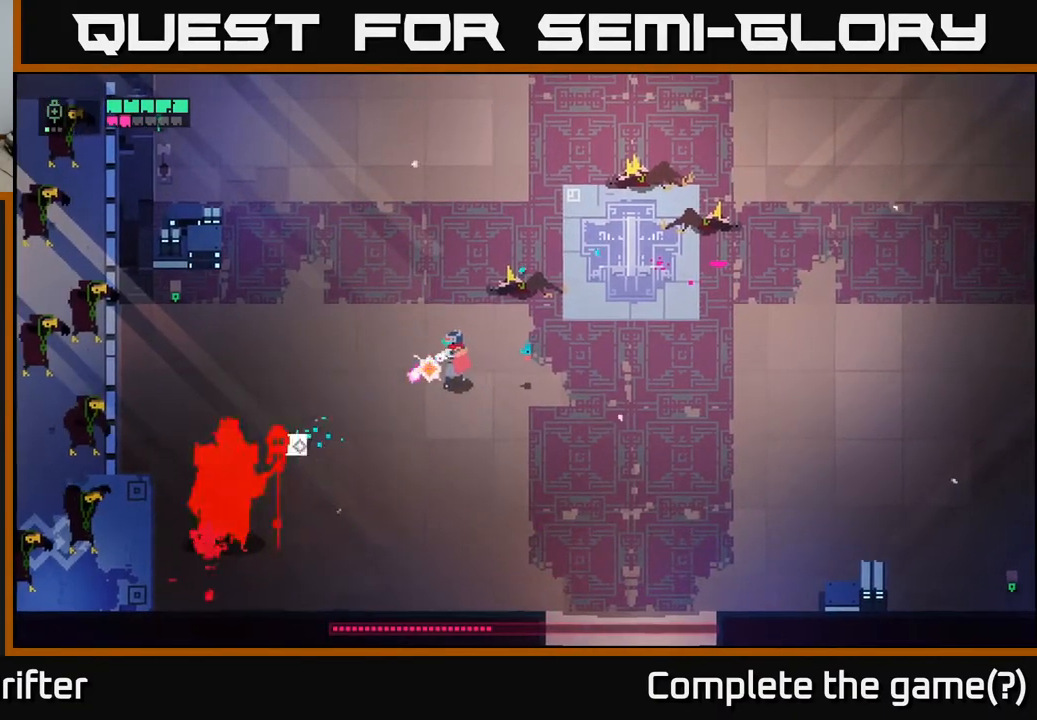
{"buttons": ["L2"], "left_stick": "down-left", "right_stick": "center", "events": [[67, "R2", "up"], [133, "R2", "down"], [250, "R2", "up"], [350, "R2", "down"], [450, "R2", "up"]]}
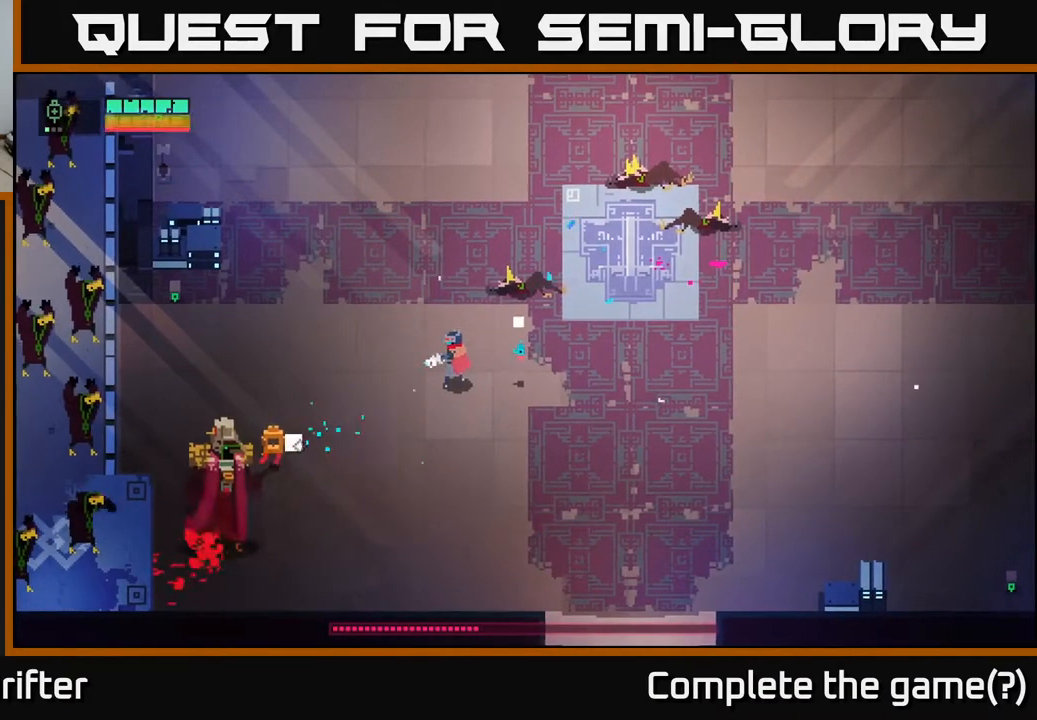
{"buttons": [], "left_stick": "down-left", "right_stick": "center", "events": [[67, "L2", "up"]]}
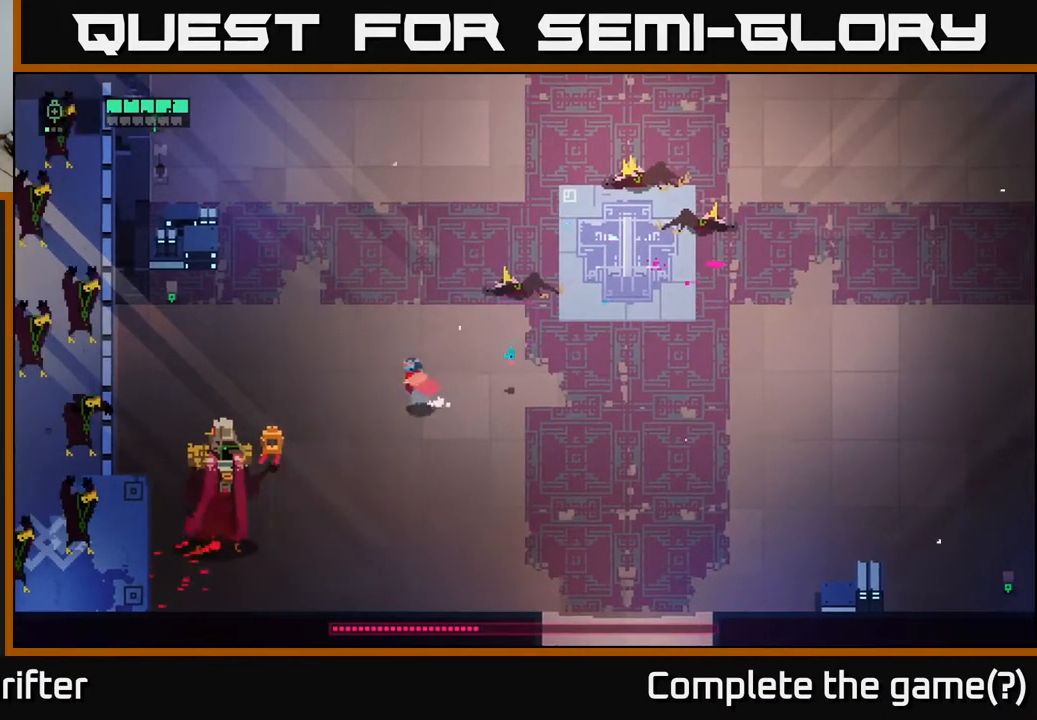
{"buttons": ["X"], "left_stick": "down-left", "right_stick": "center", "events": [[483, "X", "down"]]}
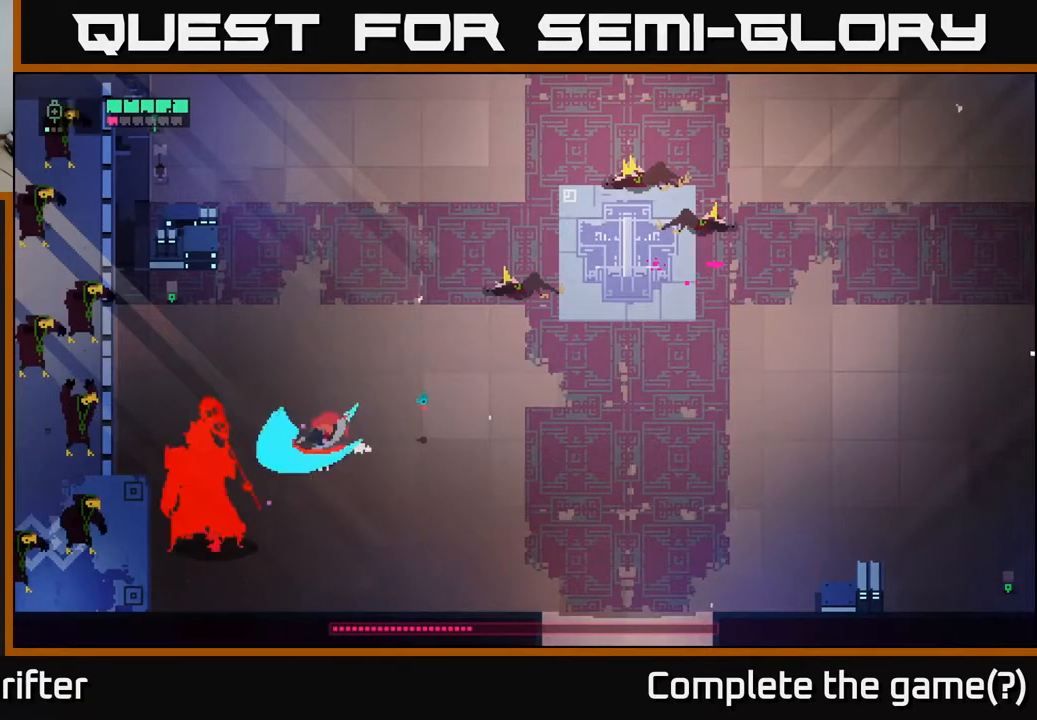
{"buttons": [], "left_stick": "center", "right_stick": "center", "events": [[150, "X", "up"], [200, "left_stick", "center"], [300, "X", "down"], [483, "X", "up"]]}
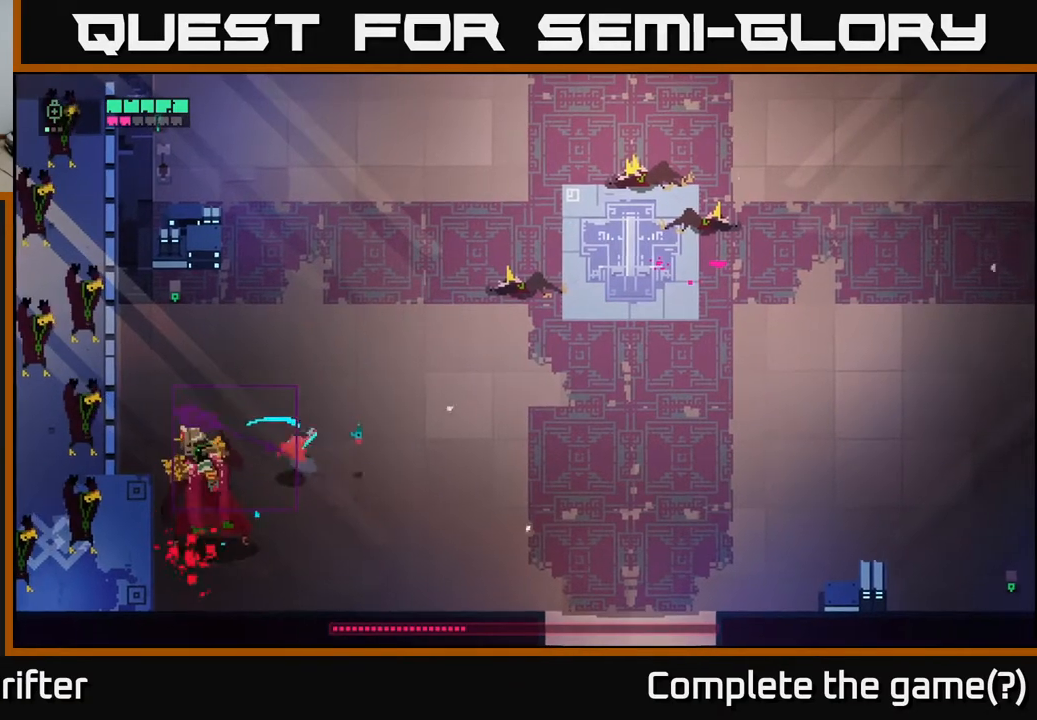
{"buttons": ["A"], "left_stick": "up-right", "right_stick": "center", "events": [[133, "X", "down"], [250, "X", "up"], [383, "left_stick", "up-right"], [433, "A", "down"]]}
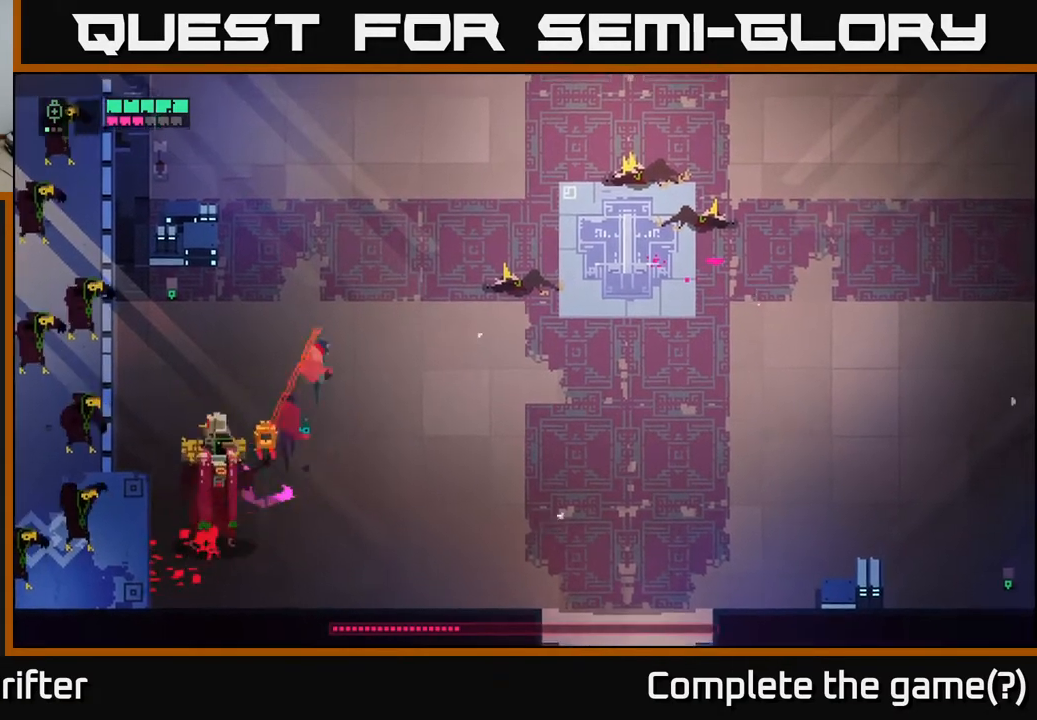
{"buttons": [], "left_stick": "right", "right_stick": "center", "events": [[83, "A", "up"], [483, "left_stick", "right"]]}
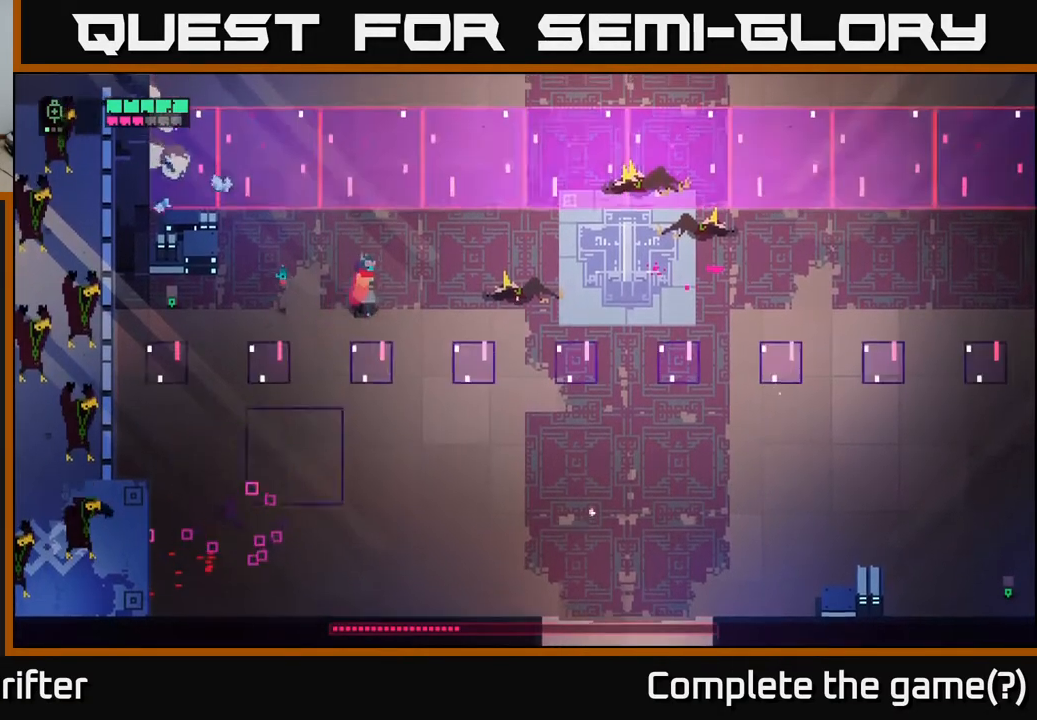
{"buttons": [], "left_stick": "up-right", "right_stick": "center", "events": [[383, "left_stick", "up-right"]]}
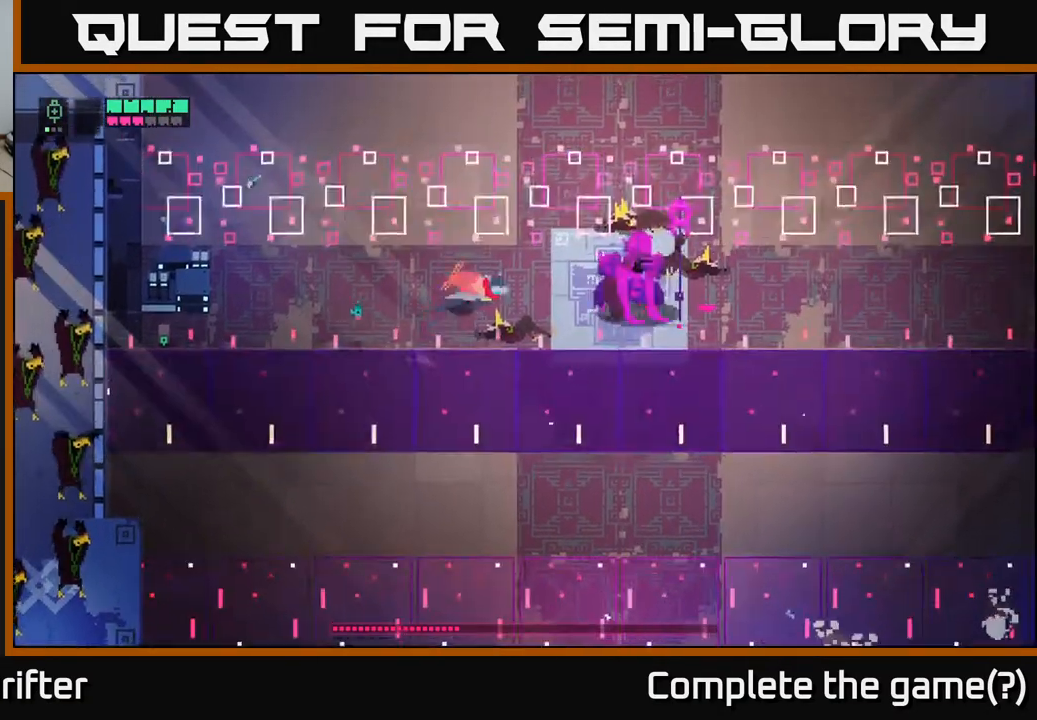
{"buttons": [], "left_stick": "down", "right_stick": "center", "events": [[17, "A", "down"], [250, "A", "up"], [467, "left_stick", "down"]]}
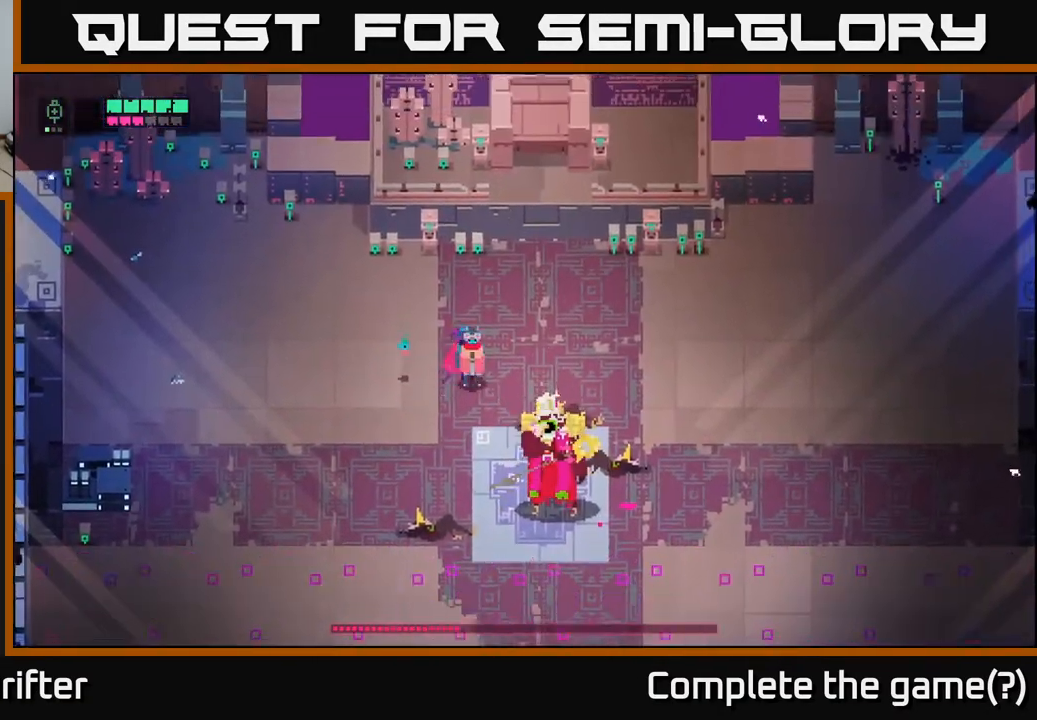
{"buttons": ["X"], "left_stick": "down-right", "right_stick": "center", "events": [[50, "X", "down"], [117, "left_stick", "down-right"], [200, "X", "up"], [367, "X", "down"]]}
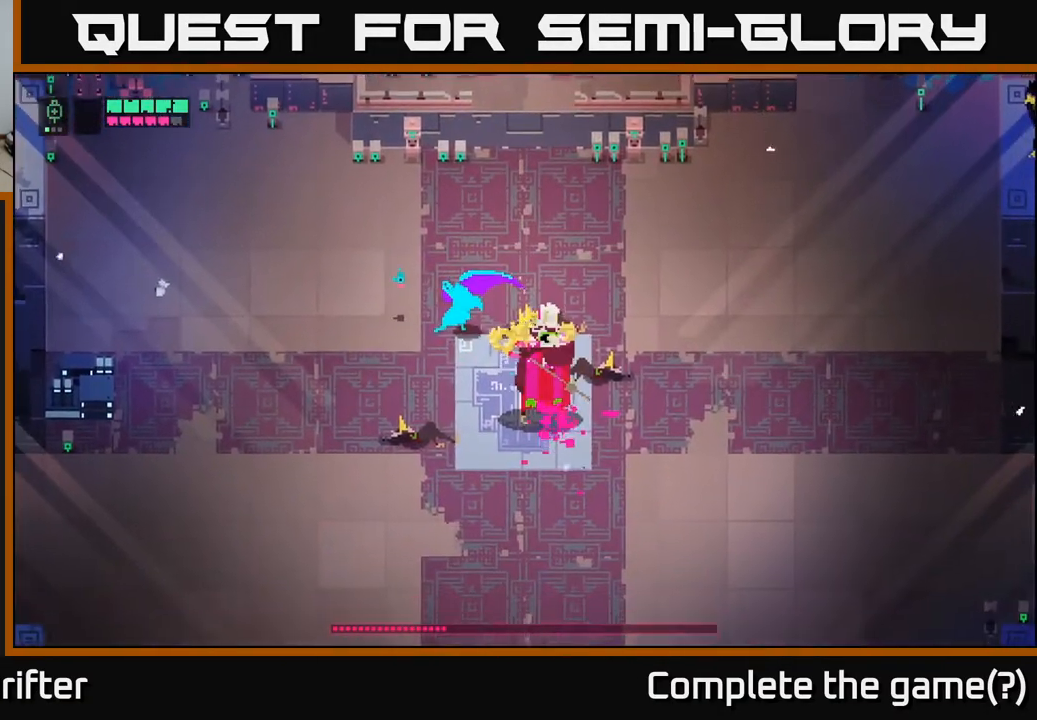
{"buttons": [], "left_stick": "down-right", "right_stick": "center", "events": [[17, "X", "up"], [233, "X", "down"], [383, "X", "up"]]}
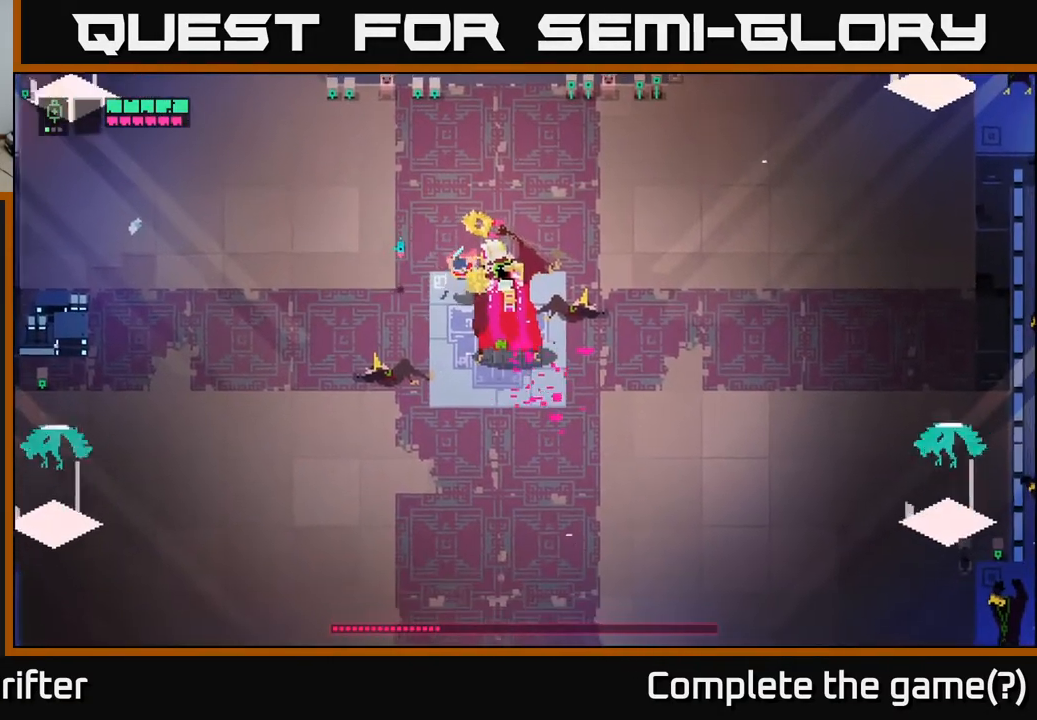
{"buttons": ["X"], "left_stick": "center", "right_stick": "center", "events": [[83, "X", "down"], [250, "X", "up"], [383, "X", "down"], [383, "left_stick", "center"]]}
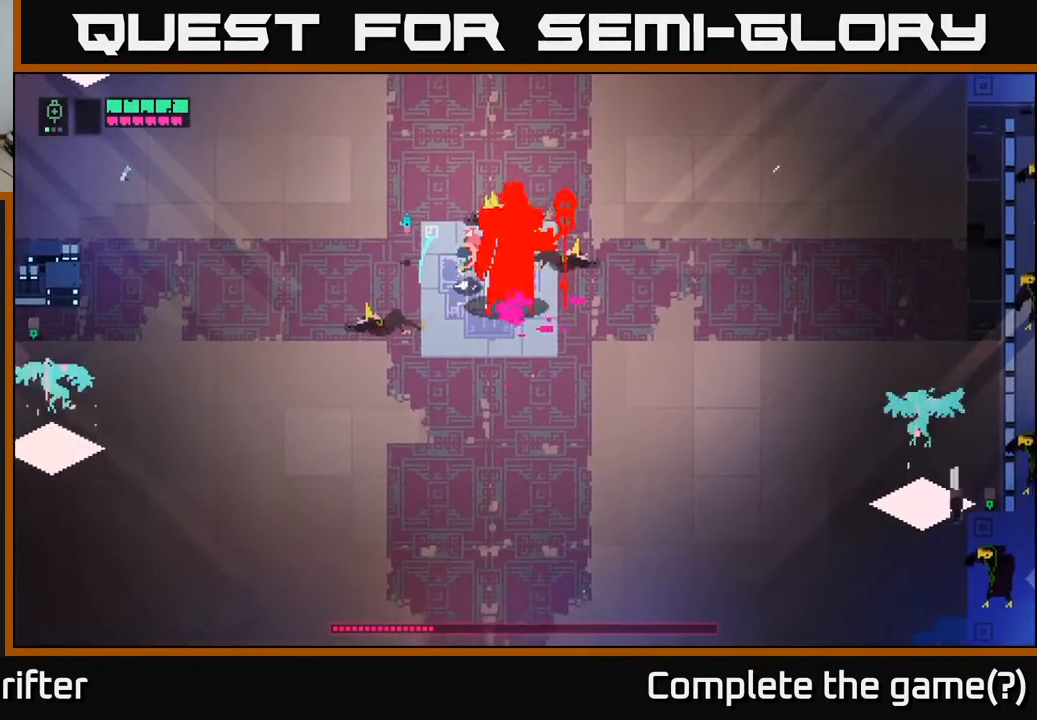
{"buttons": [], "left_stick": "up-left", "right_stick": "center", "events": [[50, "X", "up"], [150, "left_stick", "left"], [483, "left_stick", "up-left"]]}
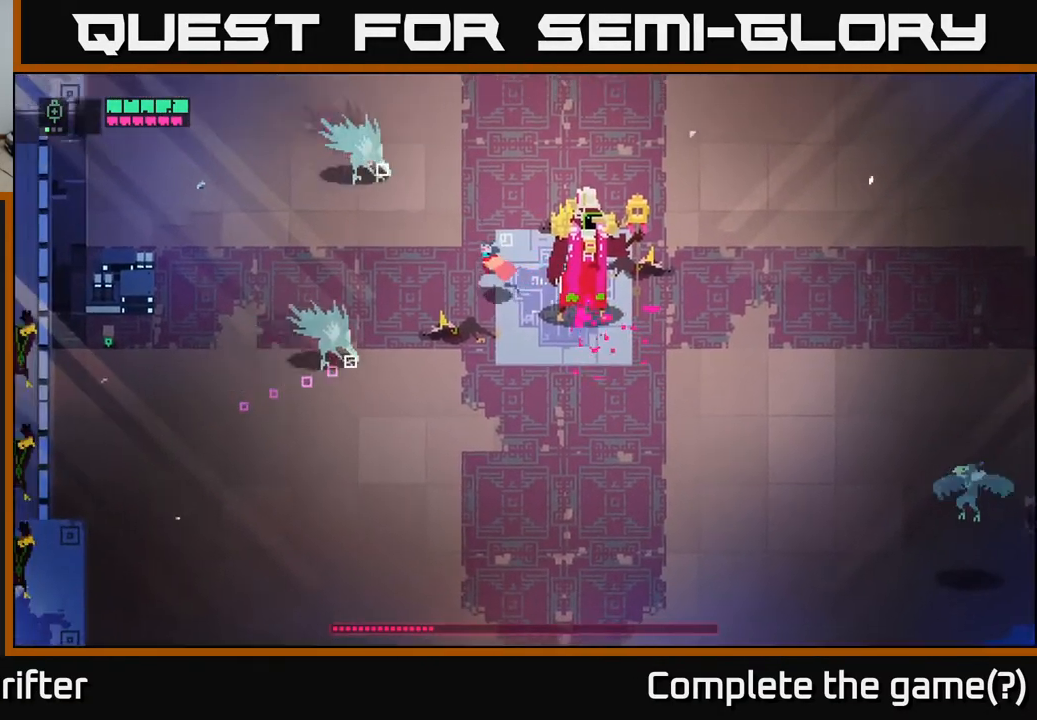
{"buttons": [], "left_stick": "down-left", "right_stick": "center", "events": [[133, "X", "down"], [217, "left_stick", "down-left"], [283, "X", "up"]]}
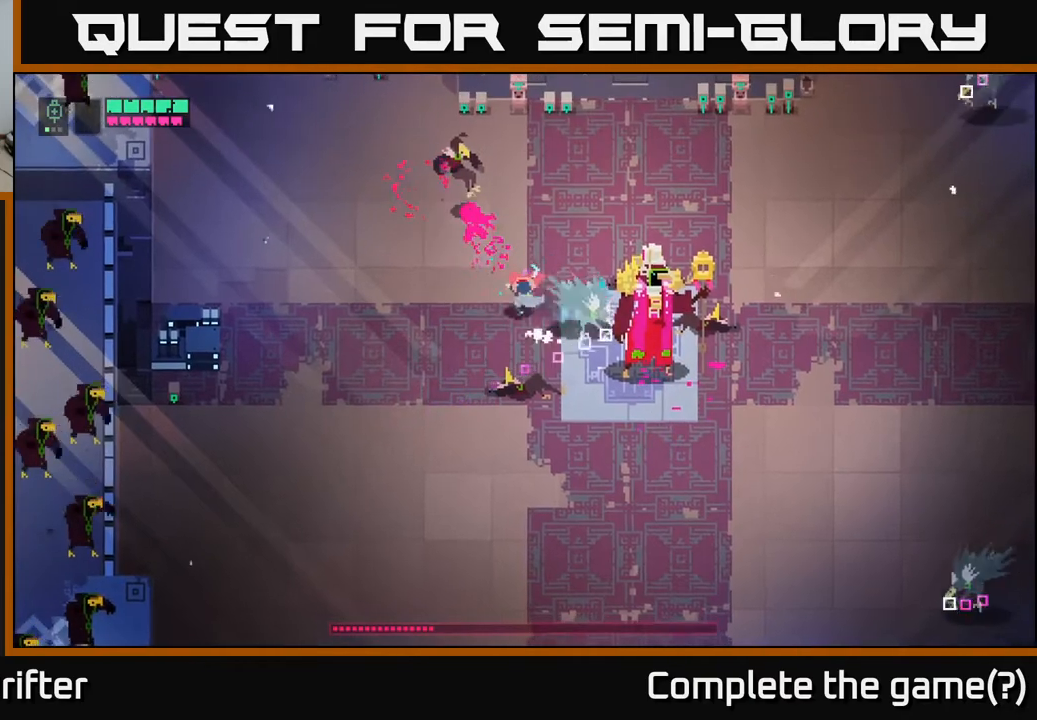
{"buttons": [], "left_stick": "right", "right_stick": "center", "events": [[50, "left_stick", "right"], [150, "X", "down"], [300, "X", "up"]]}
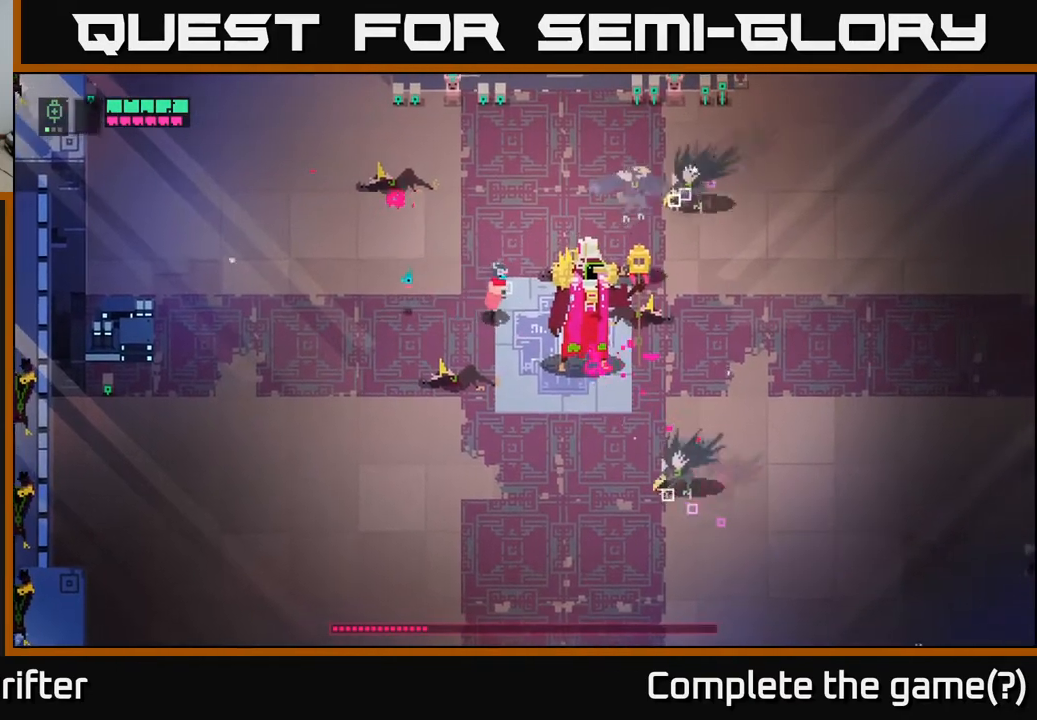
{"buttons": [], "left_stick": "down", "right_stick": "center", "events": [[250, "X", "down"], [283, "left_stick", "down"], [400, "X", "up"]]}
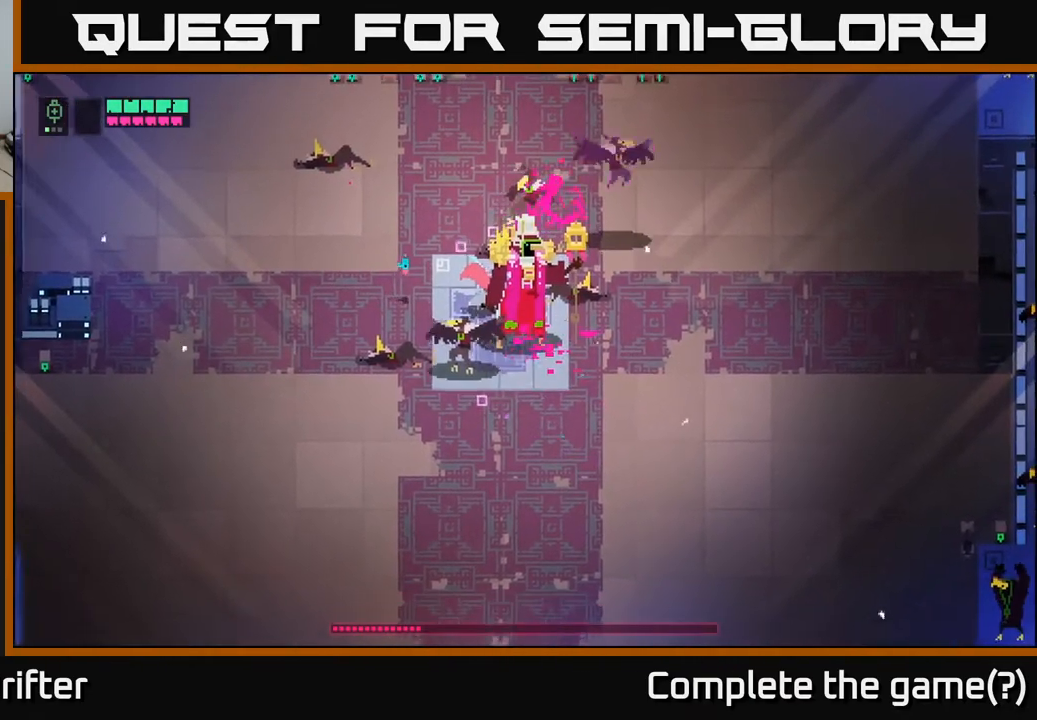
{"buttons": ["X"], "left_stick": "down-right", "right_stick": "center", "events": [[50, "left_stick", "down-left"], [167, "X", "down"], [317, "X", "up"], [433, "left_stick", "down-right"], [467, "X", "down"]]}
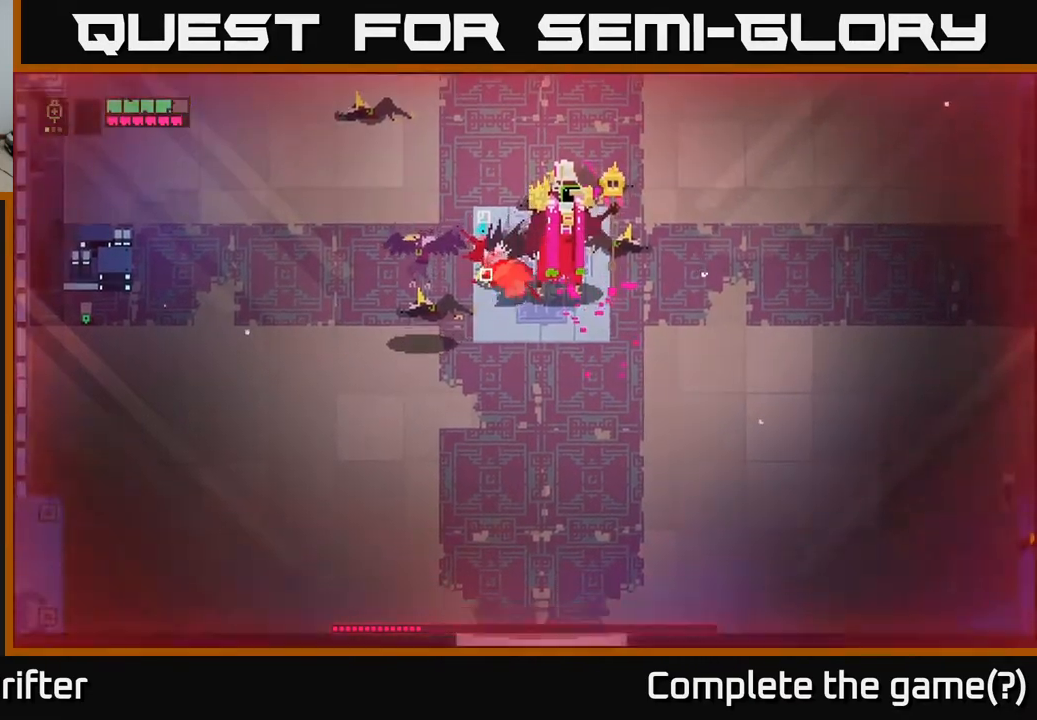
{"buttons": [], "left_stick": "up-left", "right_stick": "center", "events": [[83, "X", "up"], [283, "left_stick", "up-right"], [333, "X", "down"], [383, "left_stick", "up-left"], [467, "X", "up"]]}
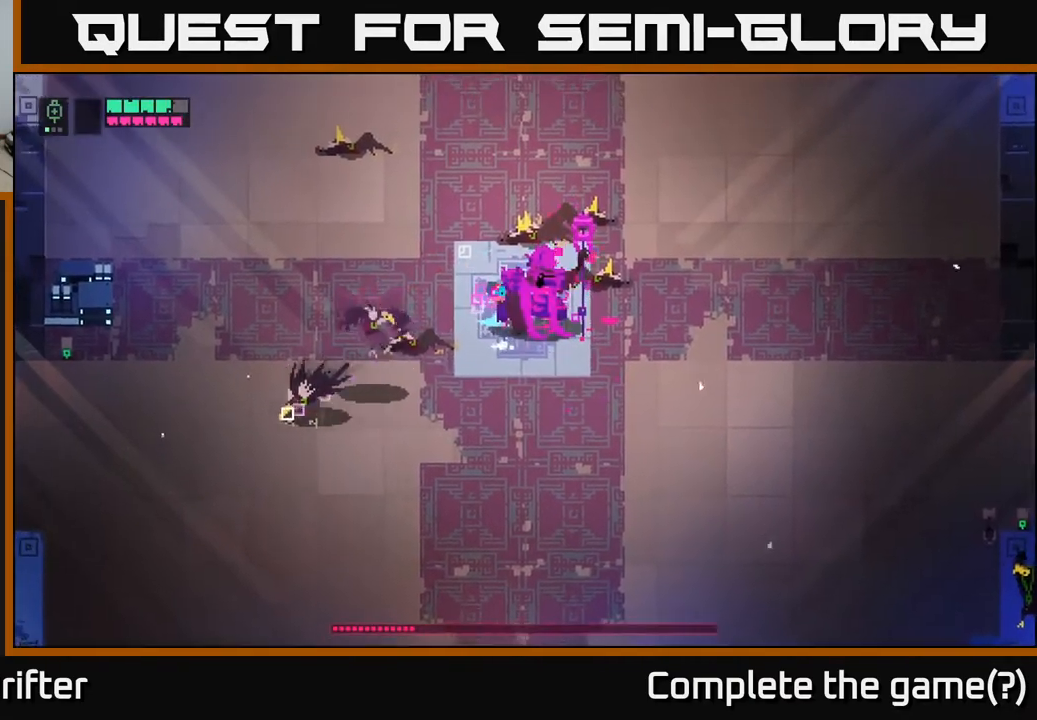
{"buttons": [], "left_stick": "down-left", "right_stick": "center", "events": [[100, "left_stick", "left"], [233, "X", "down"], [233, "left_stick", "down-left"], [367, "X", "up"]]}
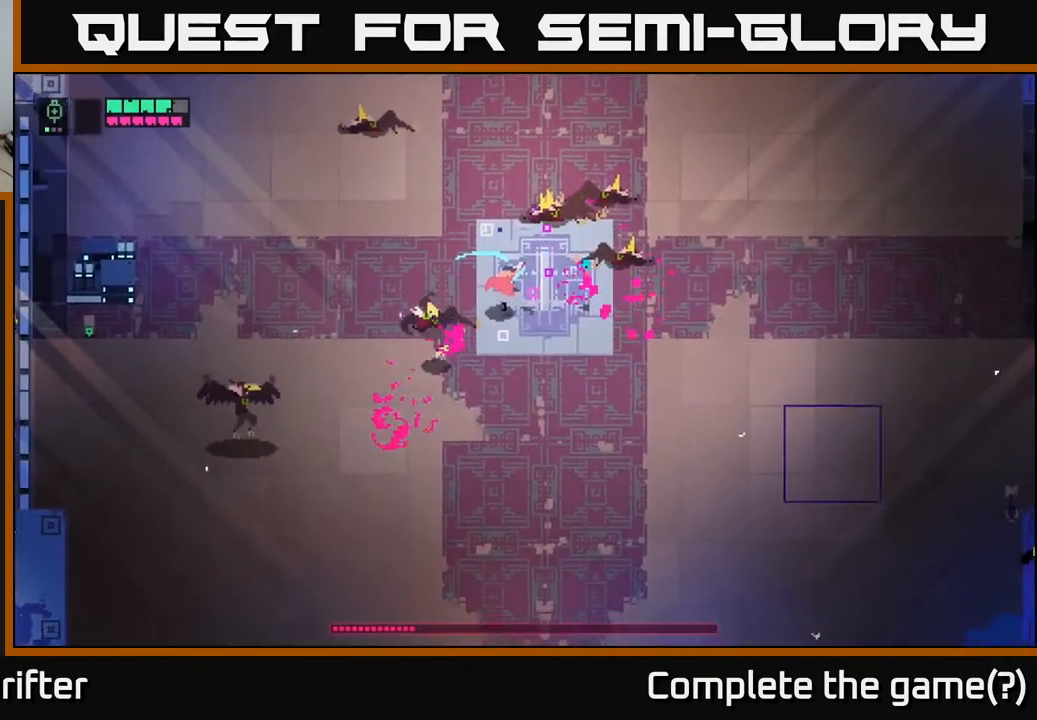
{"buttons": [], "left_stick": "down-left", "right_stick": "center", "events": [[317, "left_stick", "left"], [500, "left_stick", "down-left"]]}
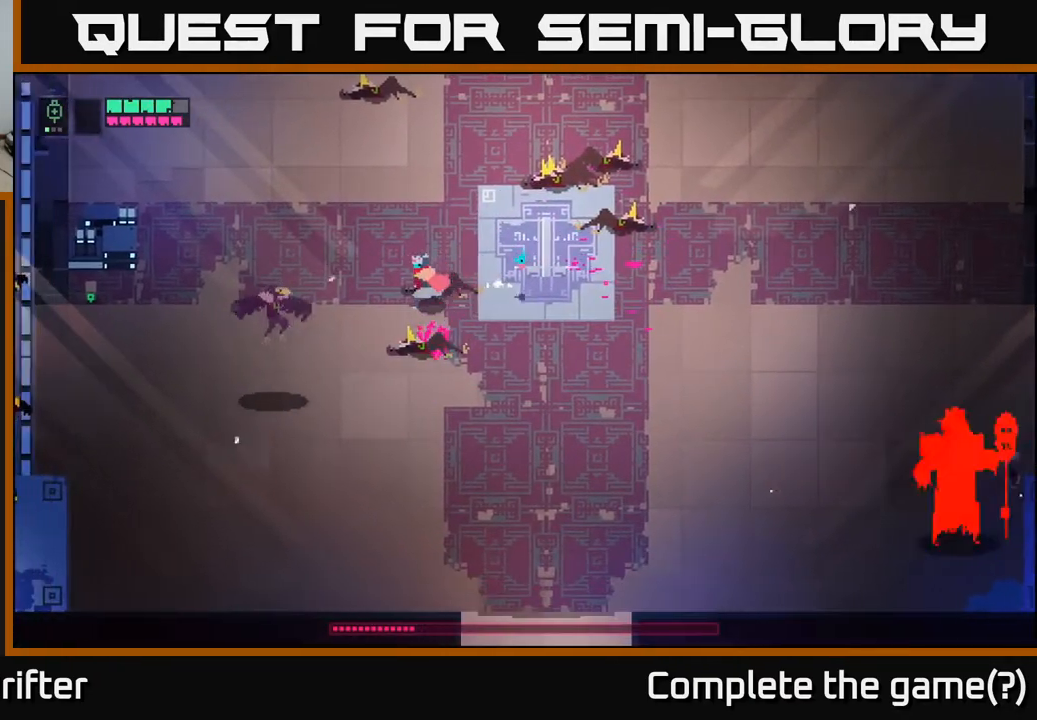
{"buttons": [], "left_stick": "down", "right_stick": "center", "events": [[333, "left_stick", "down"]]}